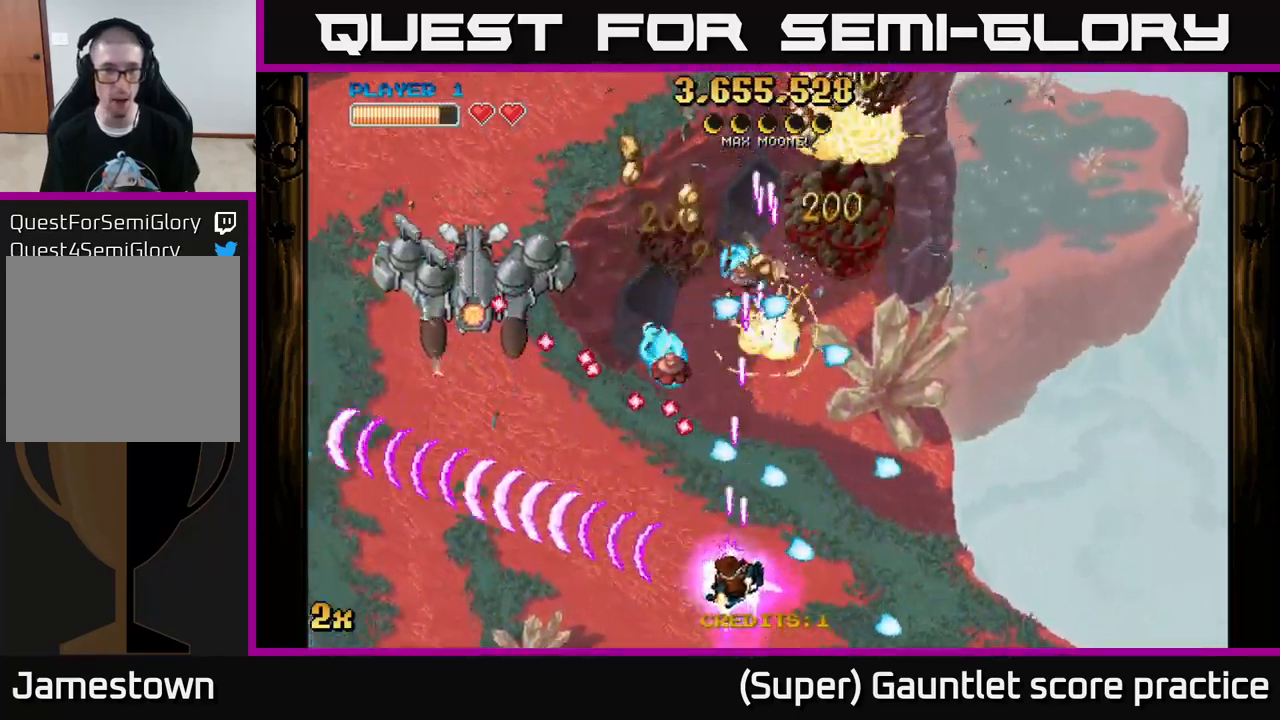
Gameplay with a controller (Xbox layout); each line is a JSON object with the inputs held at the frame after it. "events" lists button and stick changes between this image and that frame as [ms after this image, input, new state], when the widget could be followed in between. Not read: right_stick.
{"buttons": [], "left_stick": "down-left", "events": [[117, "X", "down"], [117, "left_stick", "up"], [233, "X", "up"], [250, "left_stick", "left"], [333, "A", "up"], [350, "left_stick", "down-left"]]}
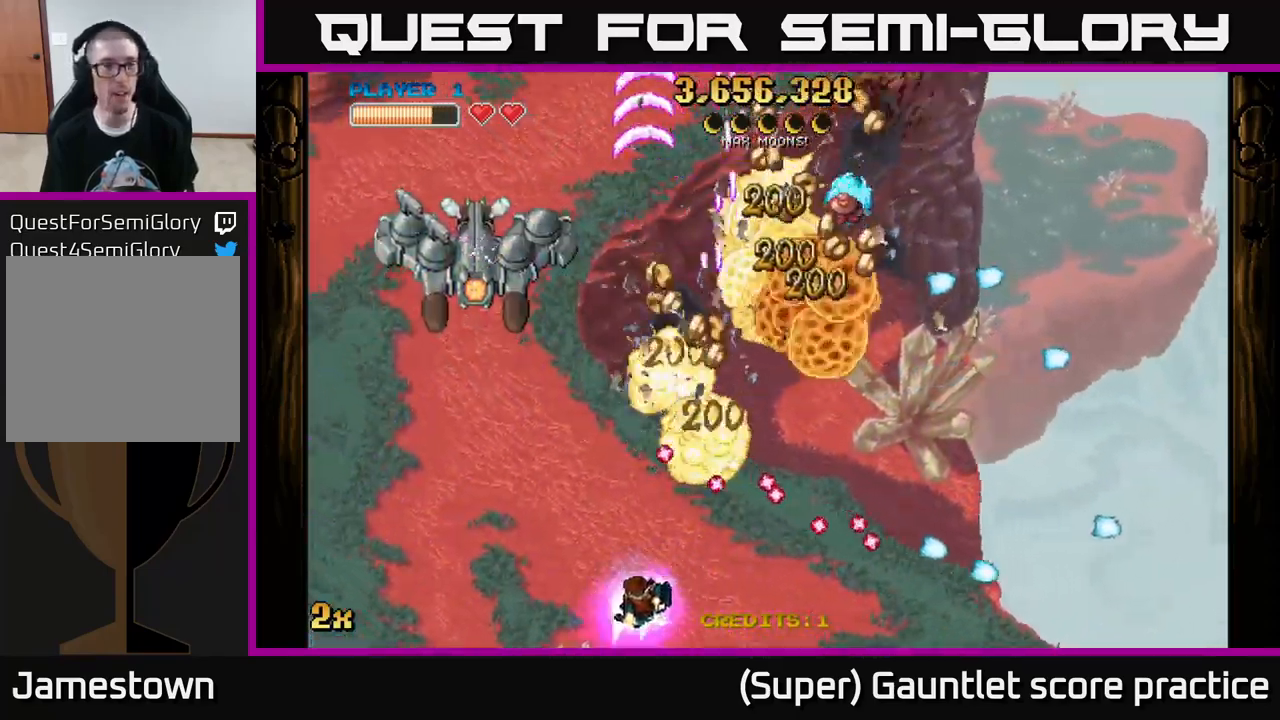
{"buttons": ["A"], "left_stick": "up-left", "events": [[283, "A", "down"], [367, "left_stick", "left"], [483, "left_stick", "up-left"]]}
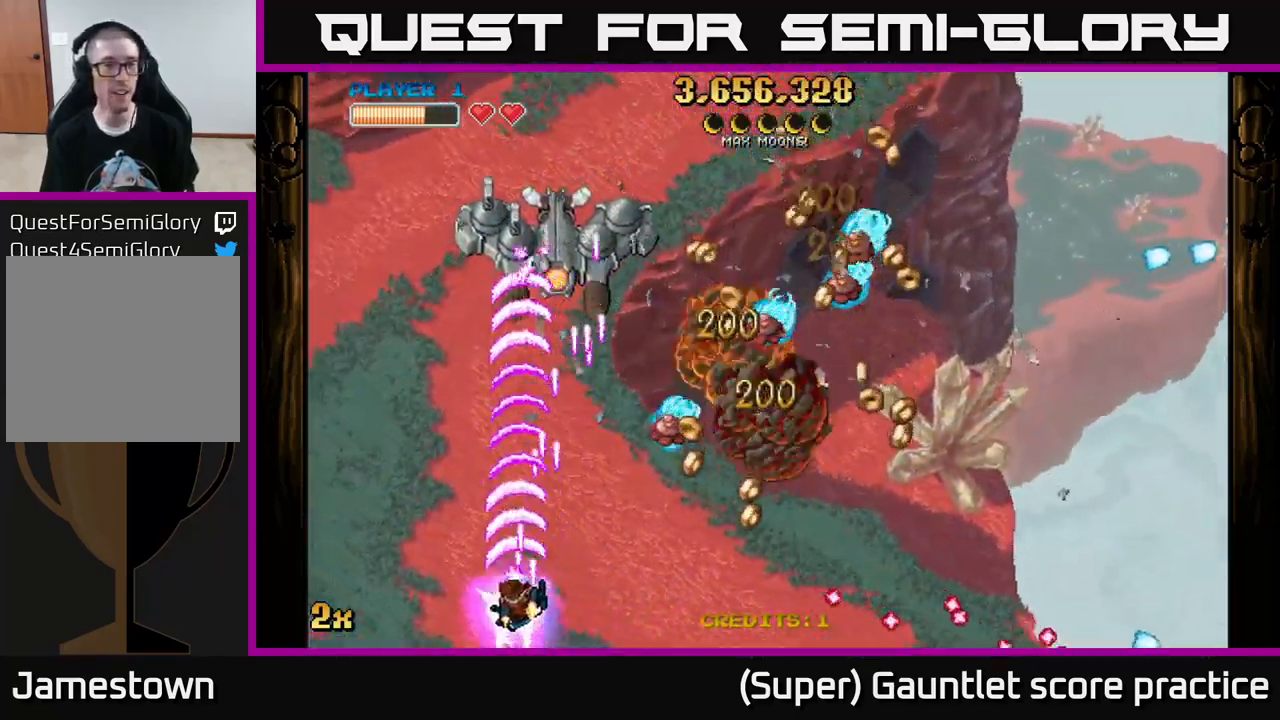
{"buttons": ["A"], "left_stick": "right", "events": [[183, "left_stick", "up-right"], [250, "left_stick", "down-right"], [400, "left_stick", "right"]]}
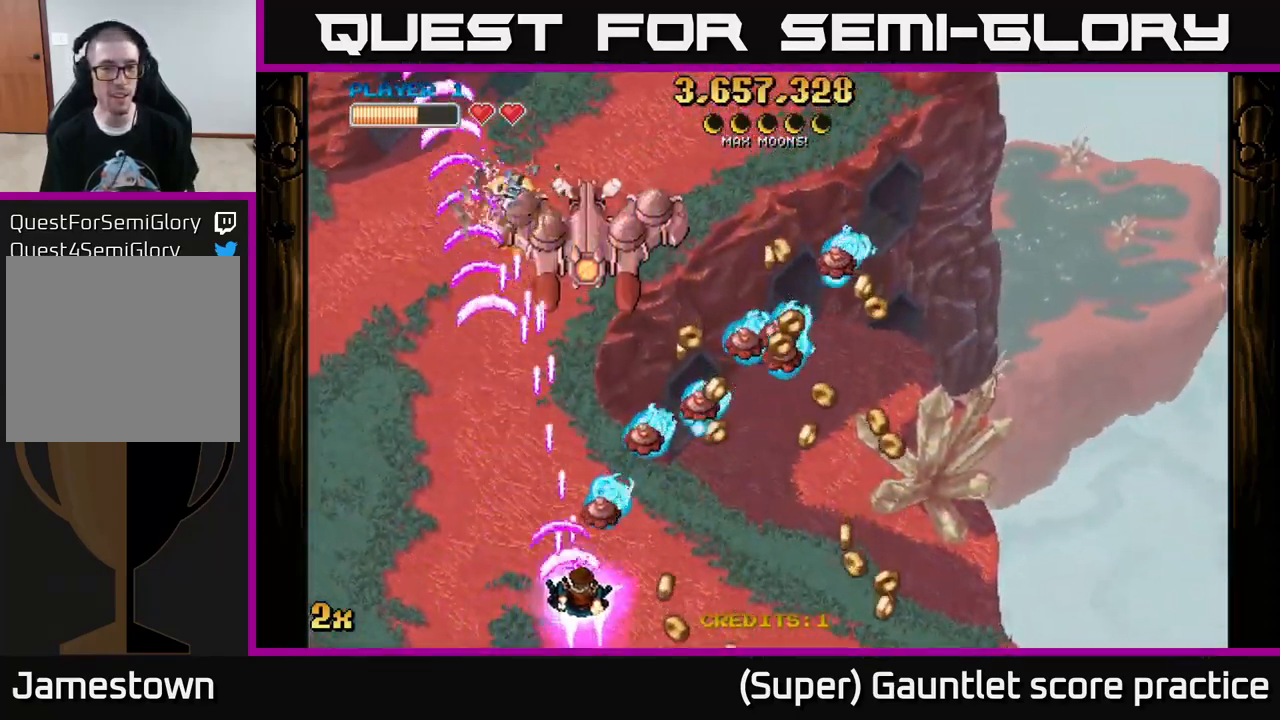
{"buttons": ["A"], "left_stick": "right", "events": []}
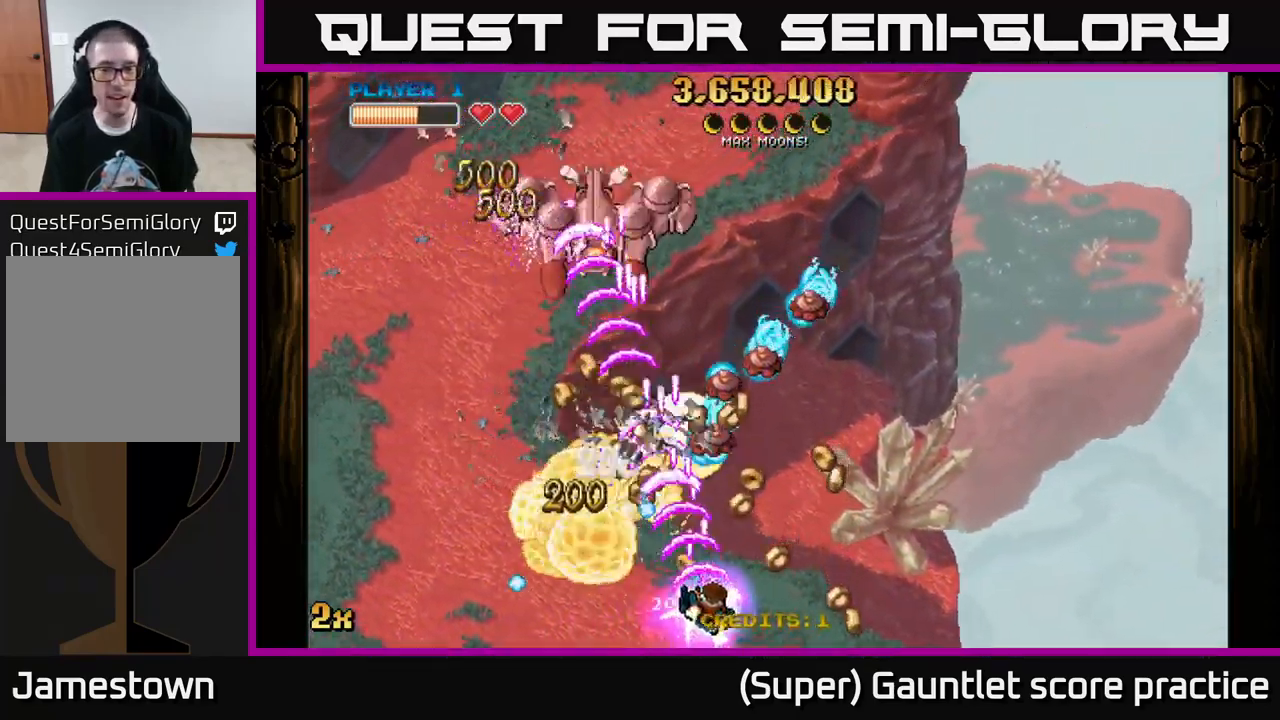
{"buttons": ["A"], "left_stick": "left", "events": [[433, "left_stick", "left"]]}
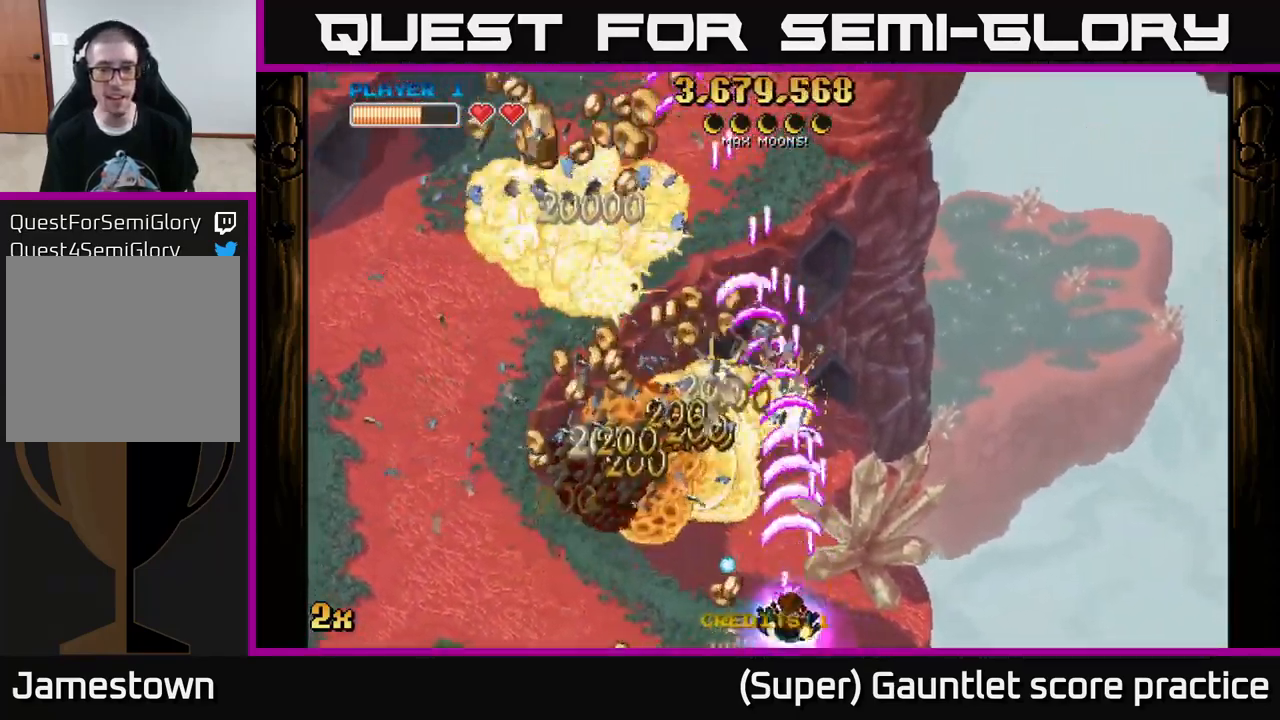
{"buttons": ["A"], "left_stick": "left", "events": [[100, "left_stick", "down-left"], [350, "left_stick", "left"]]}
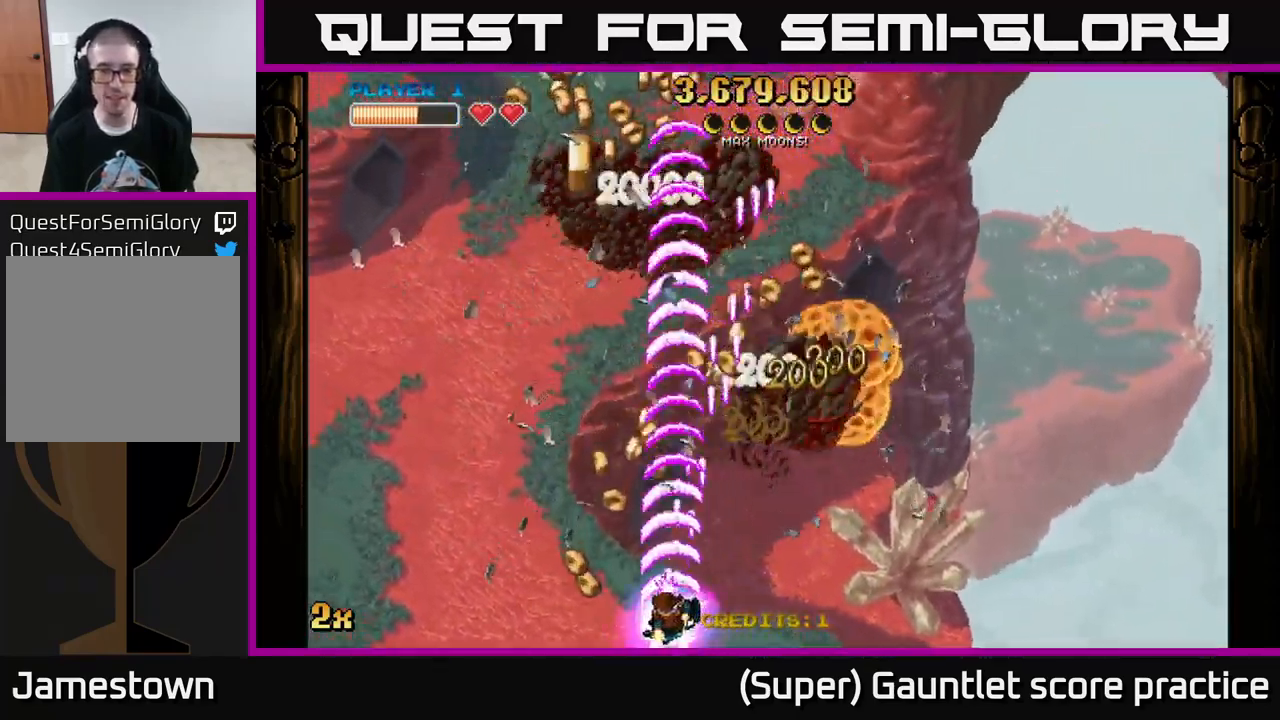
{"buttons": ["A"], "left_stick": "up-right", "events": [[217, "left_stick", "up-right"]]}
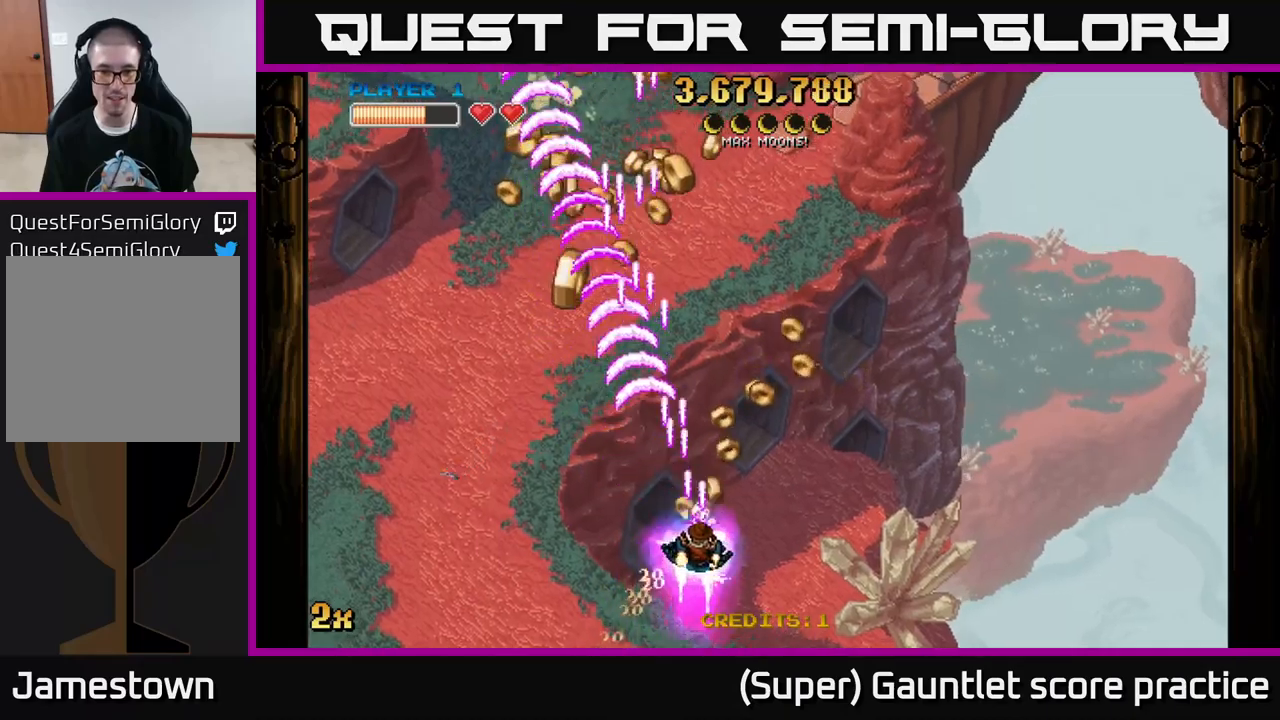
{"buttons": ["A"], "left_stick": "down-left", "events": [[300, "left_stick", "left"], [417, "left_stick", "down-left"]]}
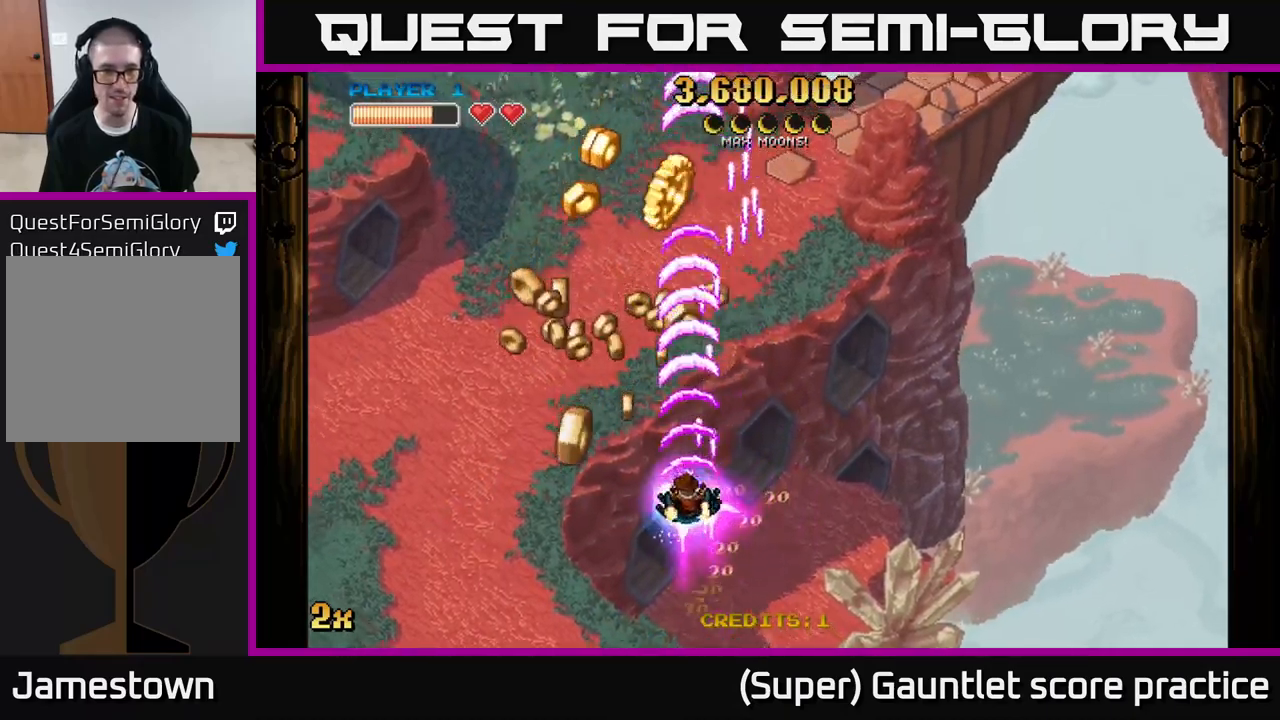
{"buttons": ["A"], "left_stick": "down-left", "events": [[50, "left_stick", "left"], [217, "left_stick", "up"], [317, "left_stick", "right"], [434, "left_stick", "down-left"]]}
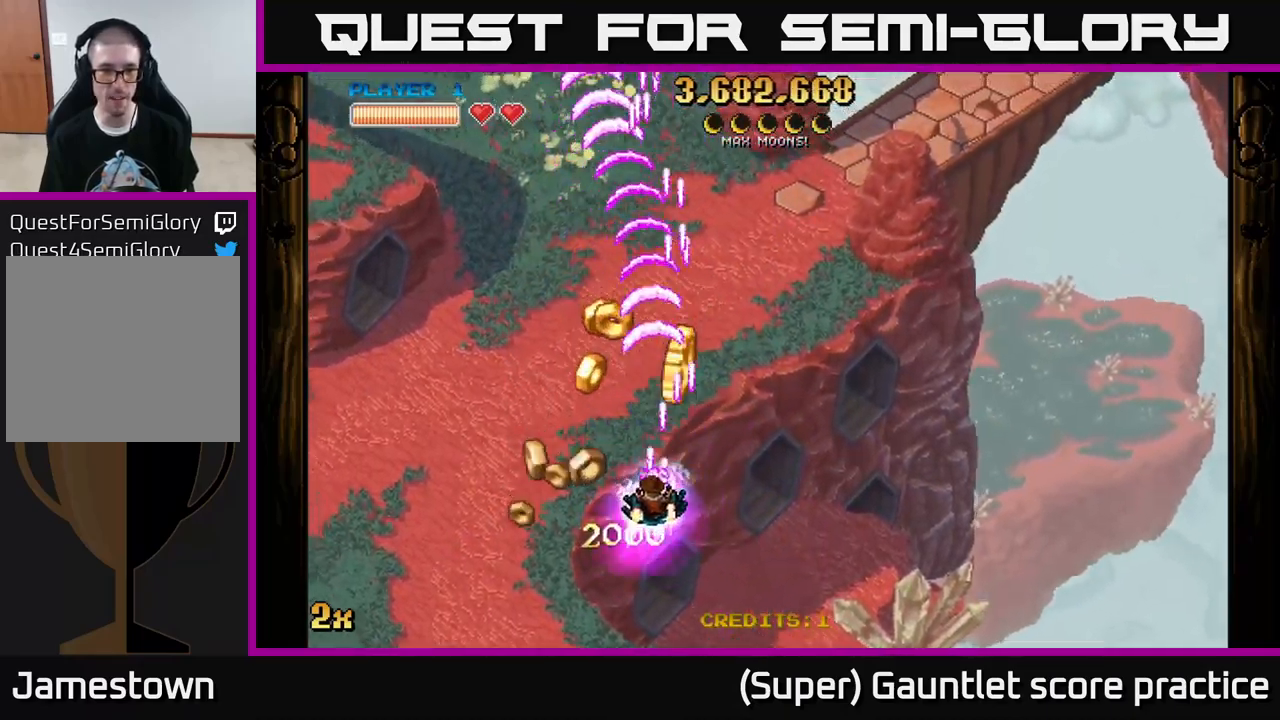
{"buttons": ["A"], "left_stick": "left", "events": [[250, "left_stick", "right"], [384, "left_stick", "left"]]}
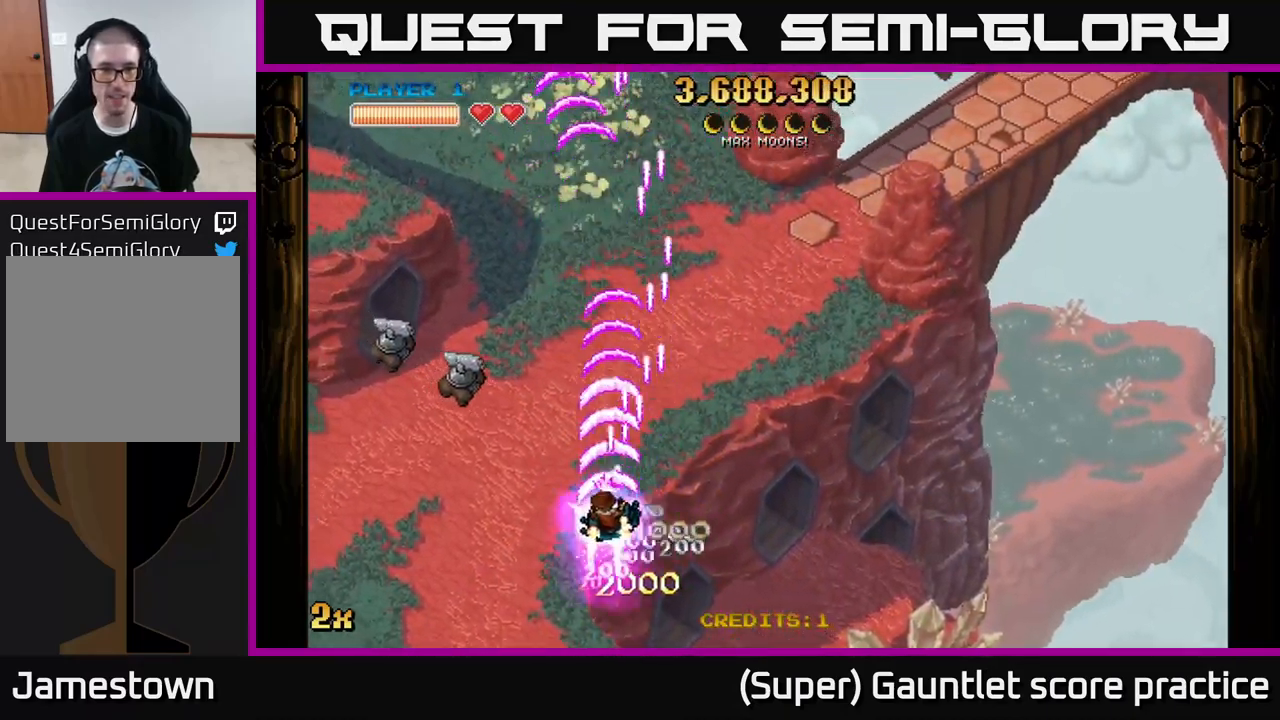
{"buttons": ["A"], "left_stick": "up-left", "events": [[250, "X", "down"], [384, "X", "up"], [384, "left_stick", "up-left"]]}
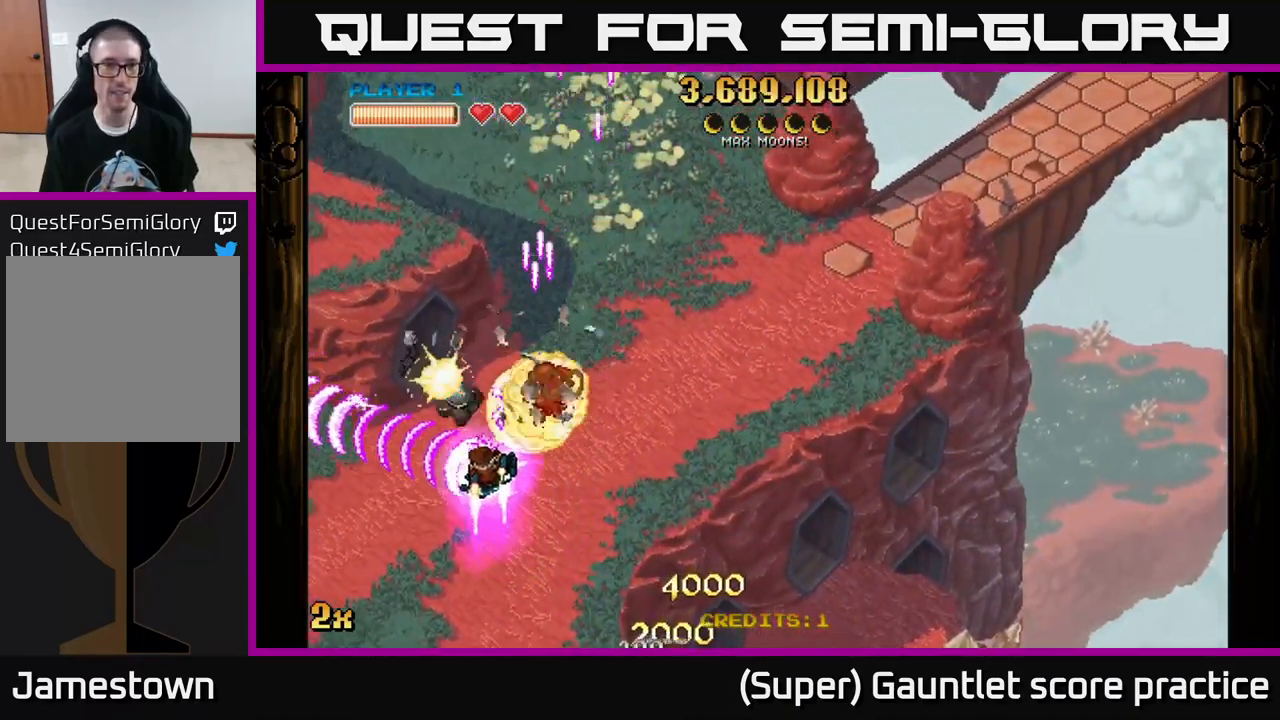
{"buttons": ["A"], "left_stick": "down-right", "events": [[200, "left_stick", "up-right"], [250, "left_stick", "right"], [367, "left_stick", "down-right"]]}
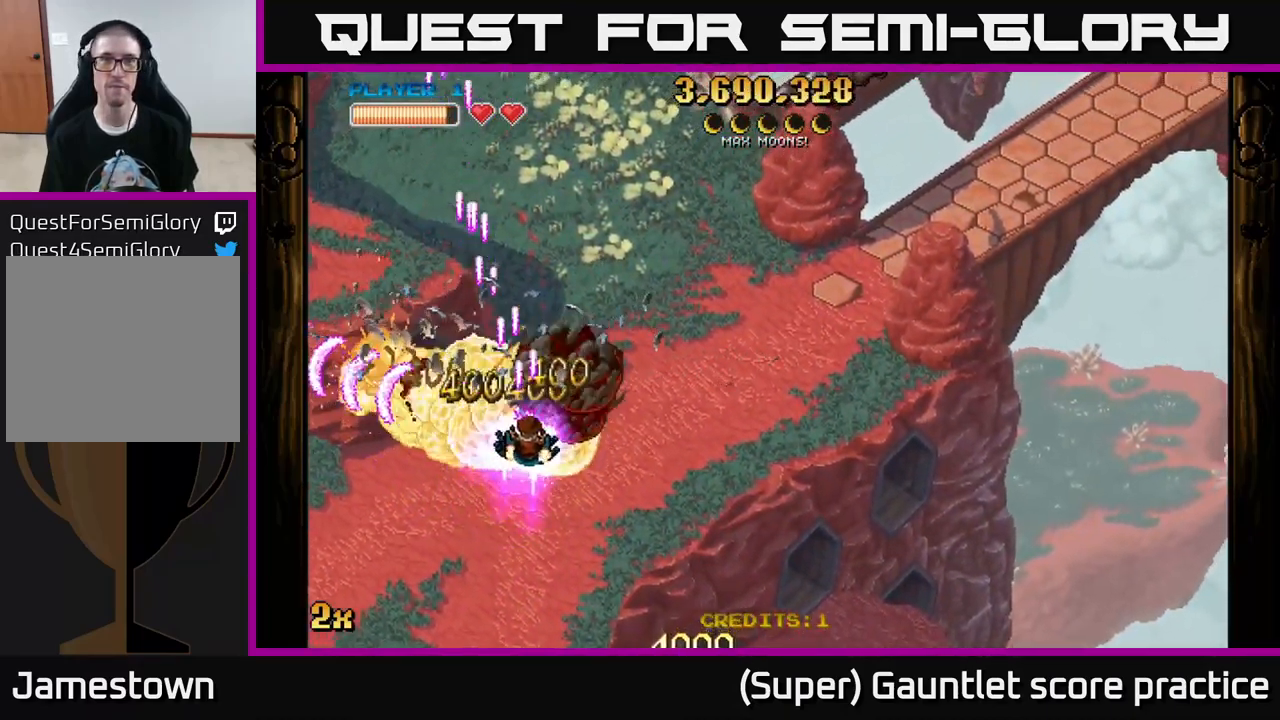
{"buttons": ["A"], "left_stick": "left", "events": [[134, "left_stick", "down-left"], [417, "left_stick", "left"]]}
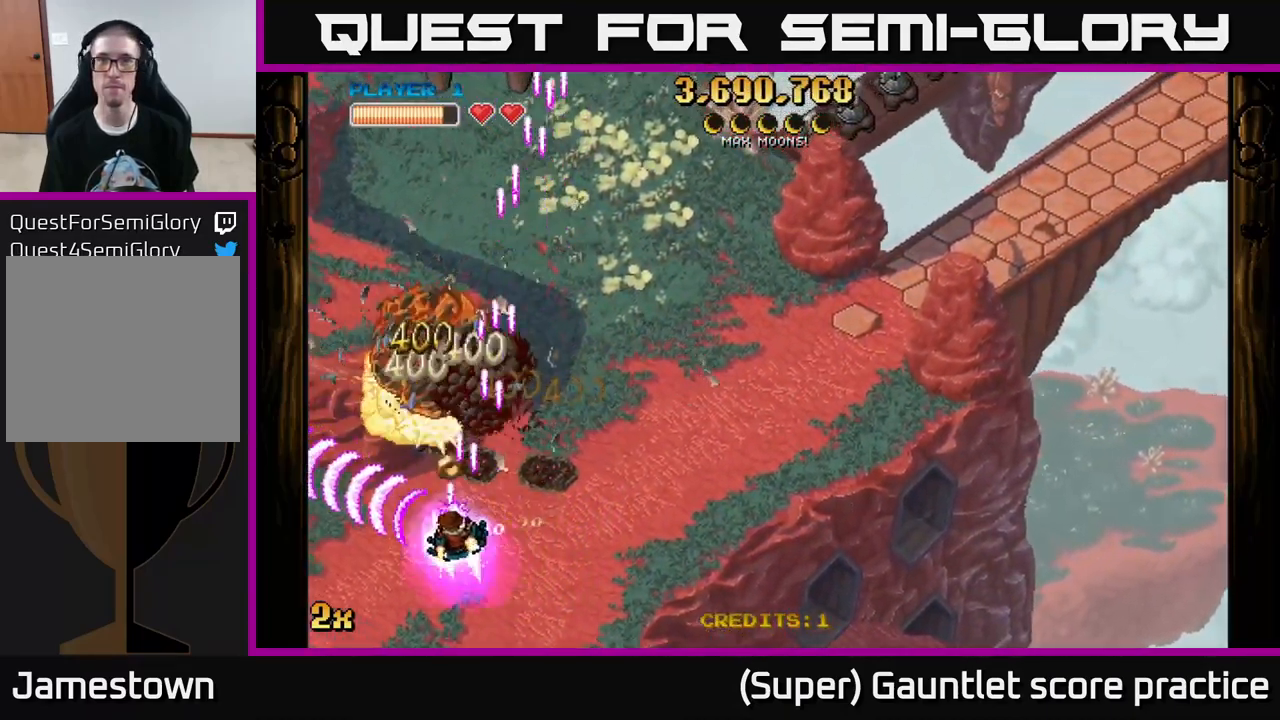
{"buttons": ["A"], "left_stick": "down-right", "events": [[84, "left_stick", "up-right"], [100, "X", "down"], [317, "X", "up"], [384, "left_stick", "right"], [484, "left_stick", "down-right"]]}
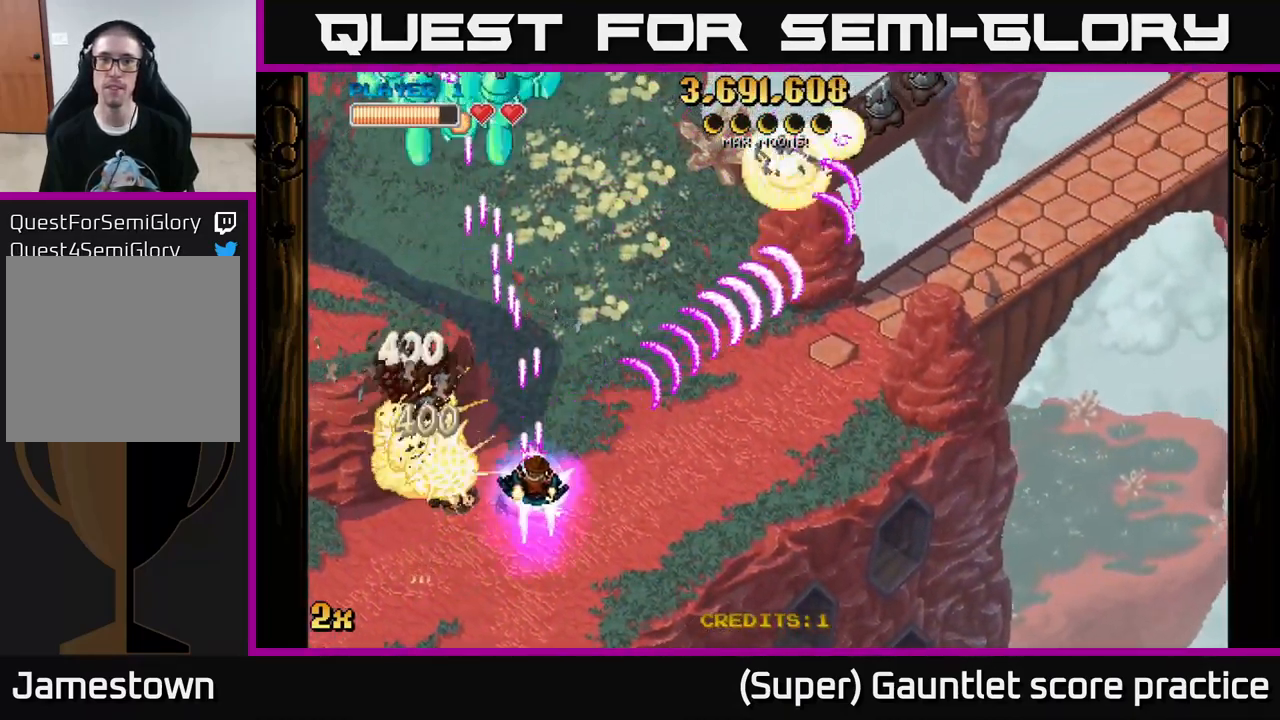
{"buttons": ["A"], "left_stick": "up-left", "events": [[17, "left_stick", "right"], [34, "left_stick", "down-left"], [284, "left_stick", "left"], [500, "left_stick", "up-left"]]}
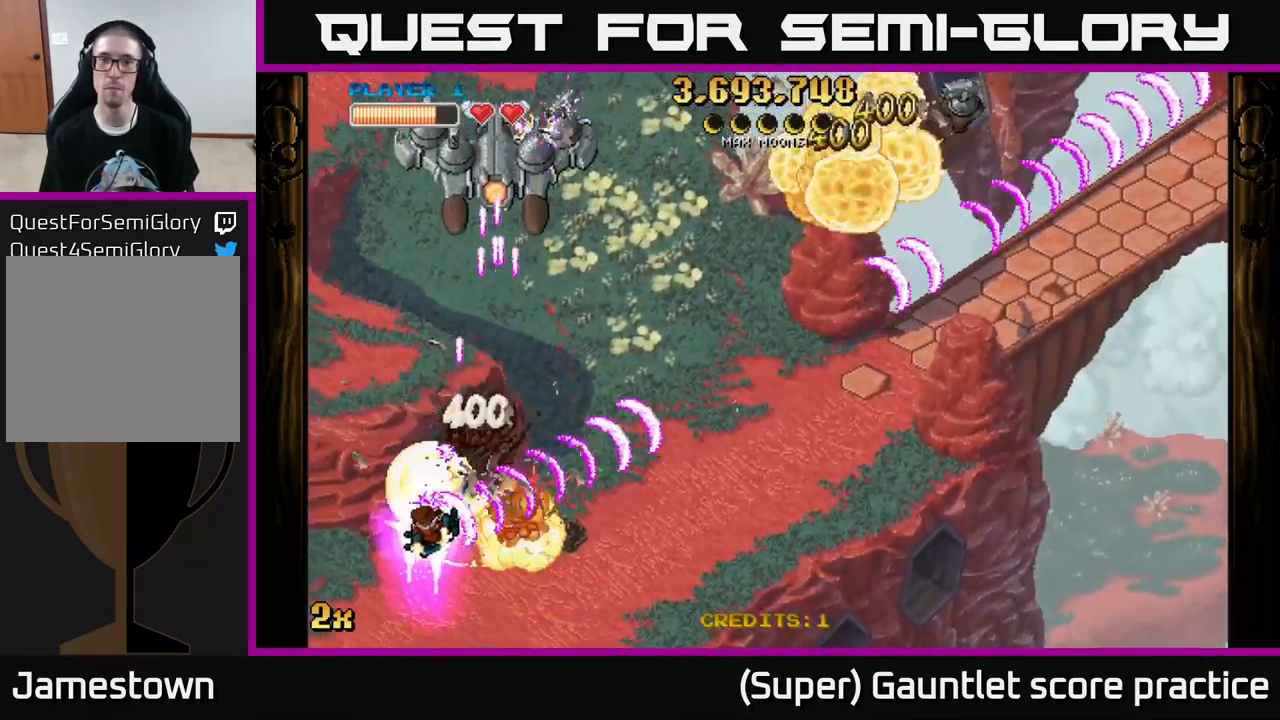
{"buttons": ["A"], "left_stick": "down-right", "events": [[267, "left_stick", "down"], [367, "left_stick", "down-right"]]}
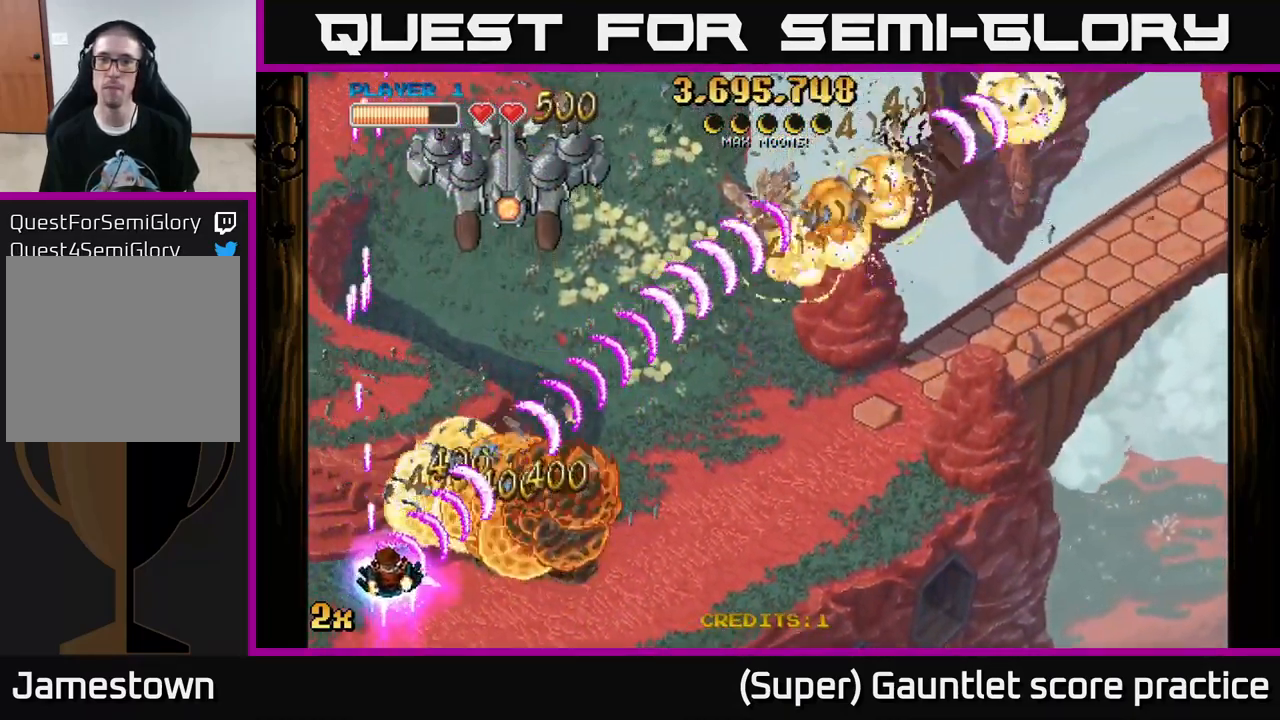
{"buttons": ["A"], "left_stick": "down-left", "events": [[434, "left_stick", "down-left"]]}
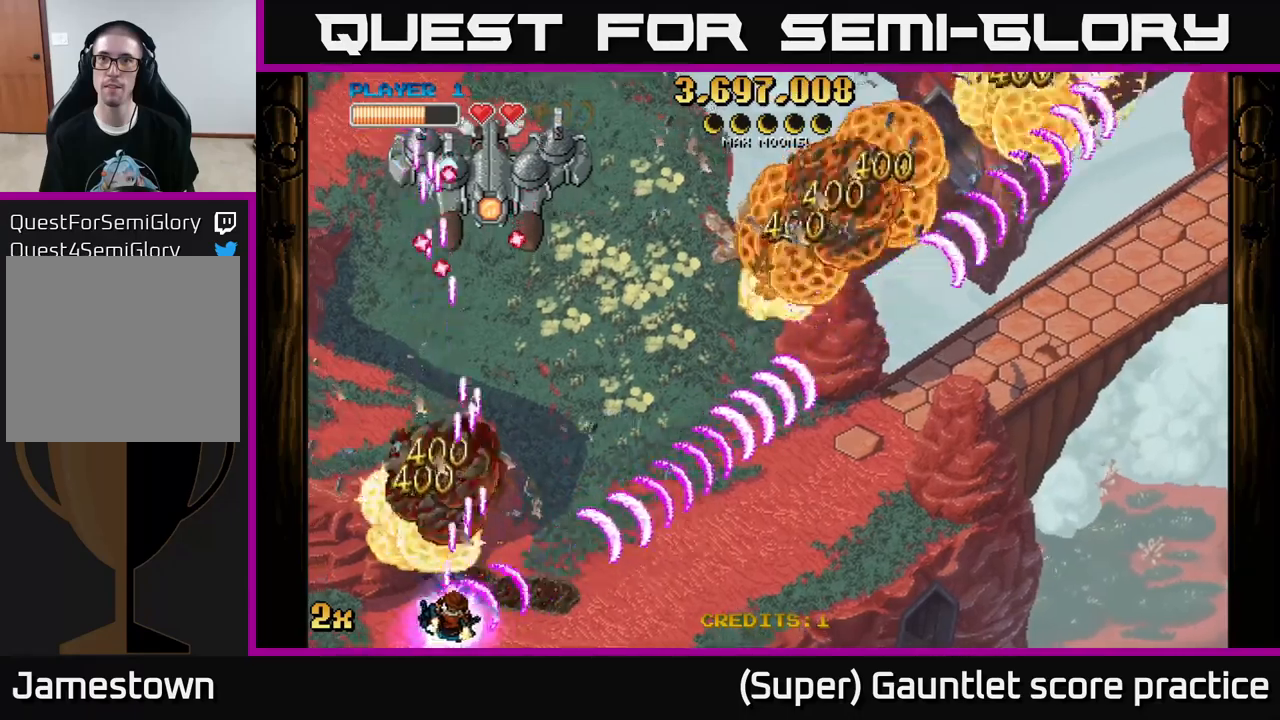
{"buttons": ["A"], "left_stick": "down-right", "events": [[400, "left_stick", "down-right"]]}
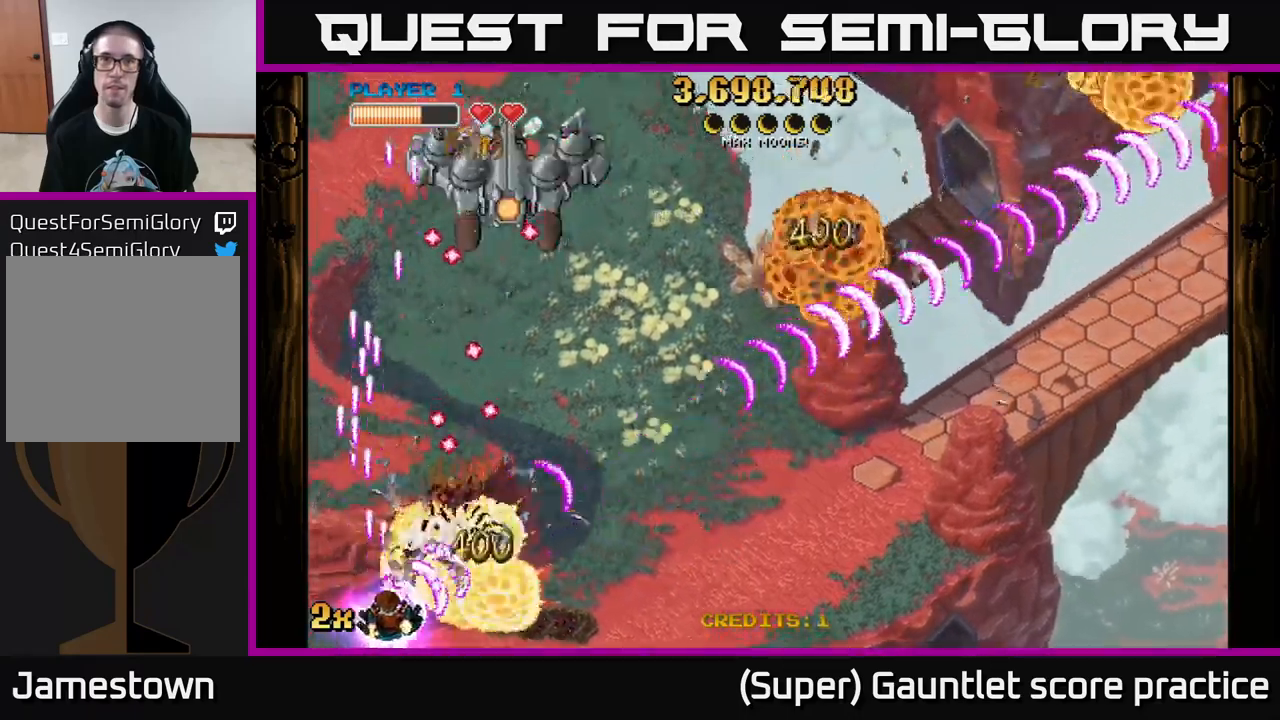
{"buttons": ["A"], "left_stick": "up-left", "events": [[133, "X", "down"], [133, "left_stick", "up"], [216, "X", "up"], [266, "left_stick", "left"], [316, "left_stick", "down-left"], [450, "left_stick", "up-left"]]}
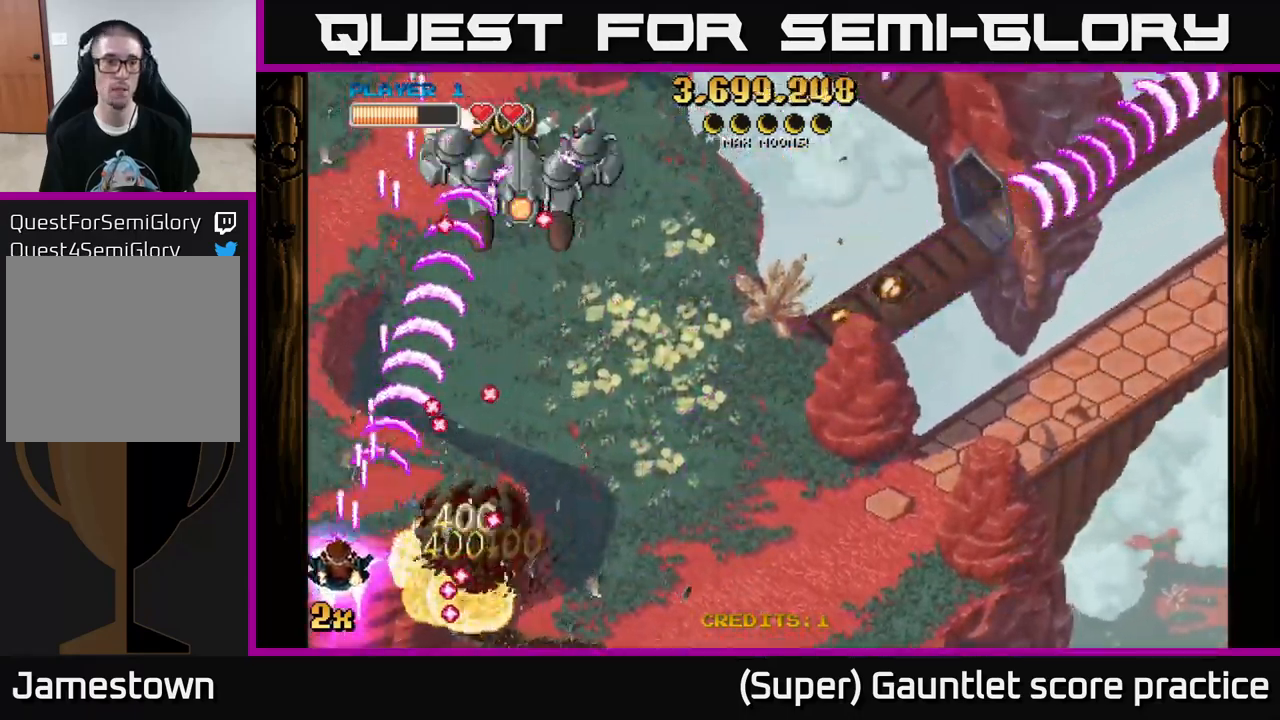
{"buttons": ["A"], "left_stick": "right", "events": [[216, "left_stick", "up-right"], [283, "left_stick", "right"]]}
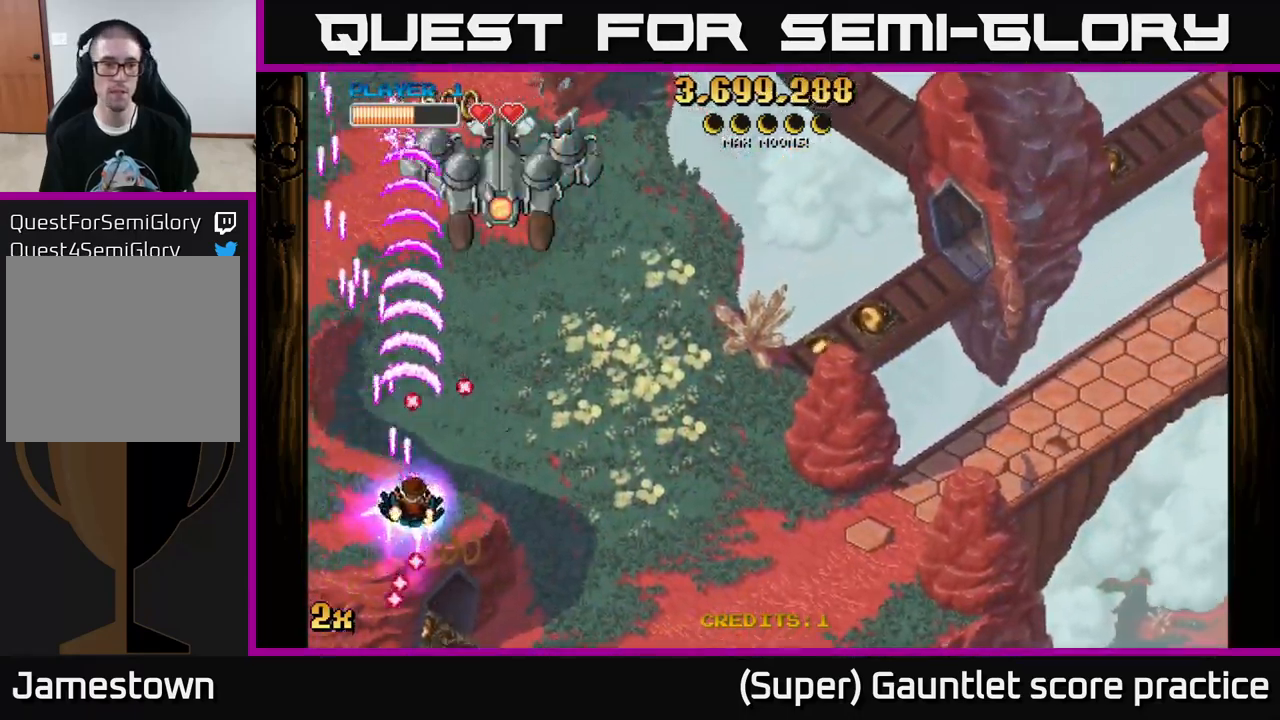
{"buttons": ["A"], "left_stick": "left", "events": [[450, "left_stick", "left"]]}
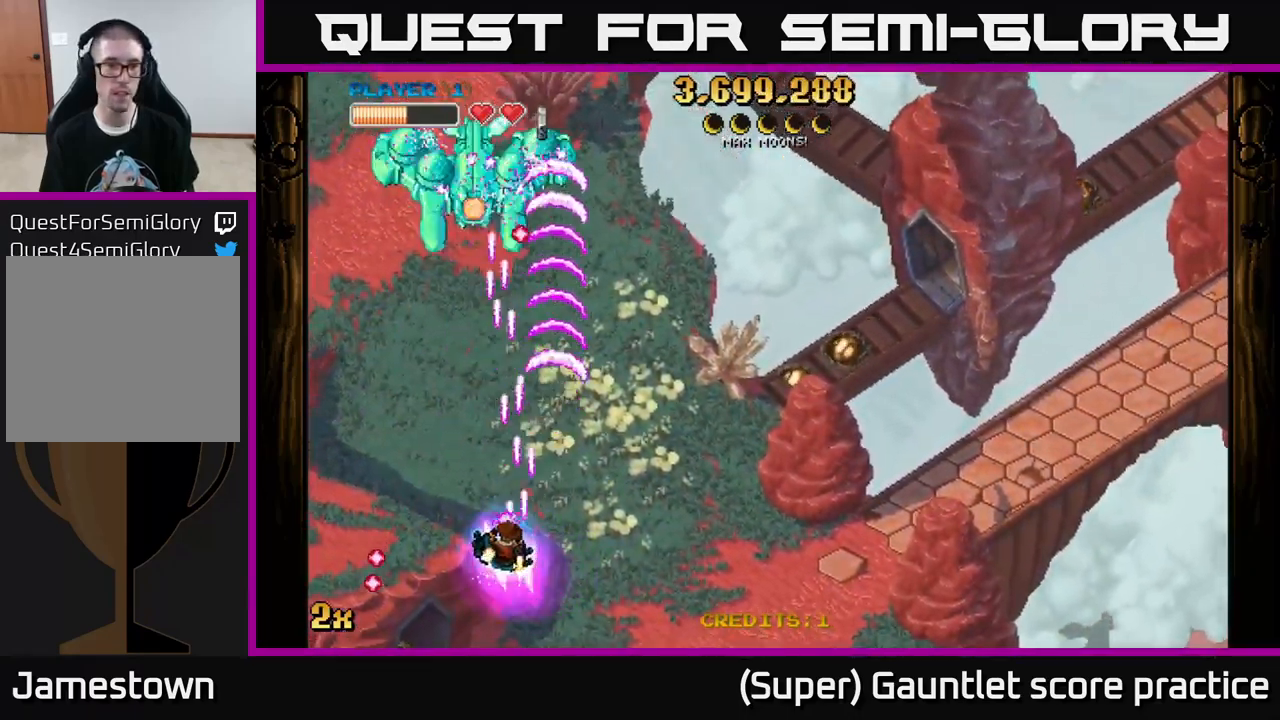
{"buttons": ["A"], "left_stick": "up", "events": [[250, "left_stick", "up-left"], [366, "left_stick", "up"]]}
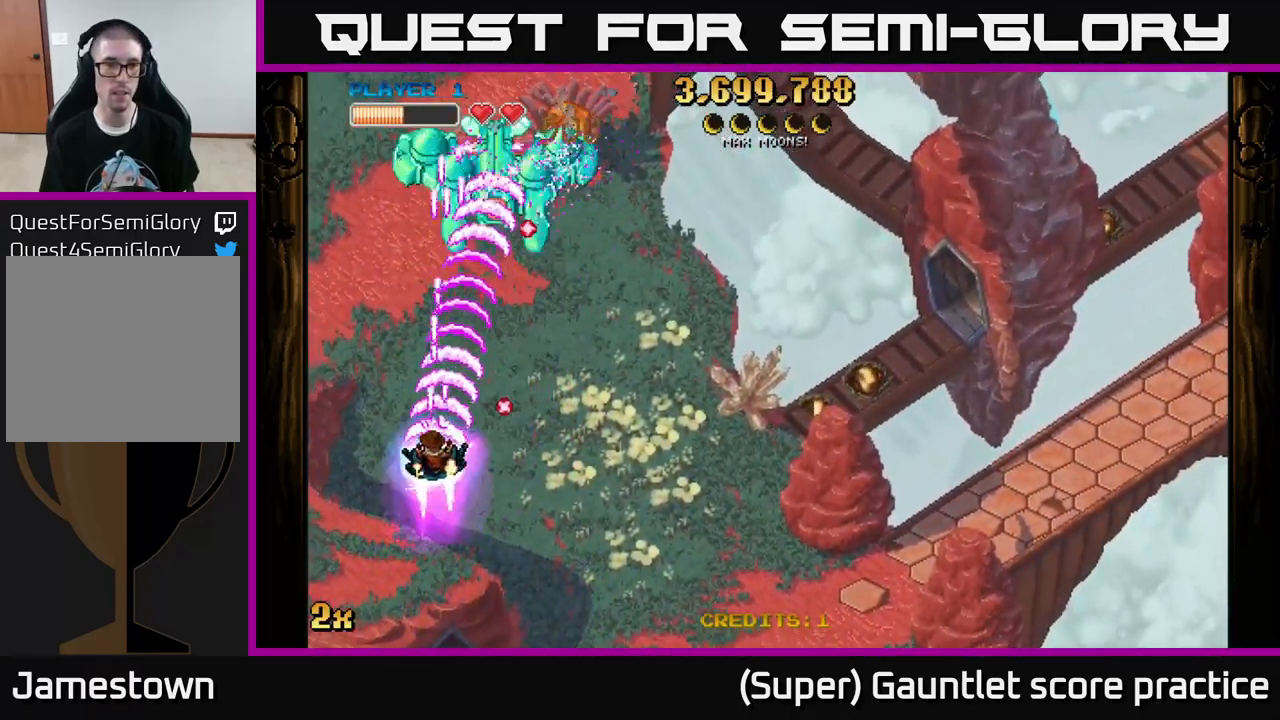
{"buttons": ["A"], "left_stick": "up", "events": []}
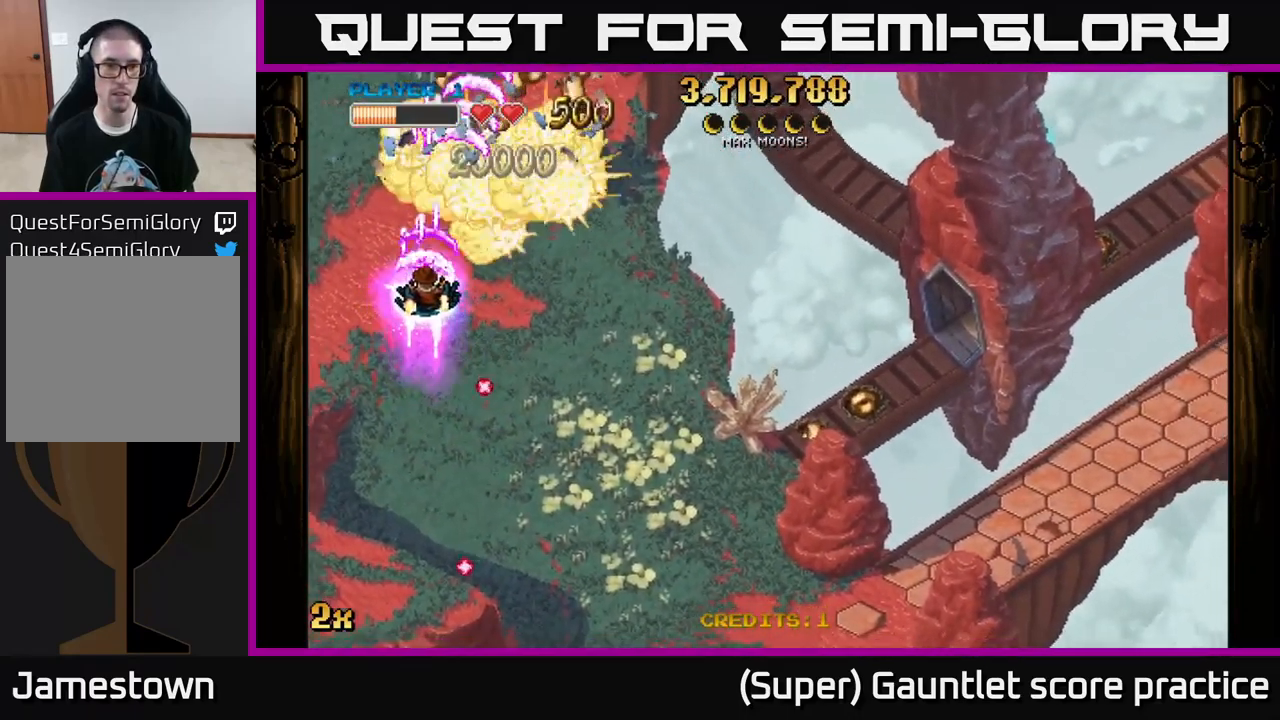
{"buttons": ["A"], "left_stick": "up", "events": [[16, "X", "down"], [16, "left_stick", "right"], [133, "X", "up"], [216, "left_stick", "up-right"], [466, "left_stick", "up"]]}
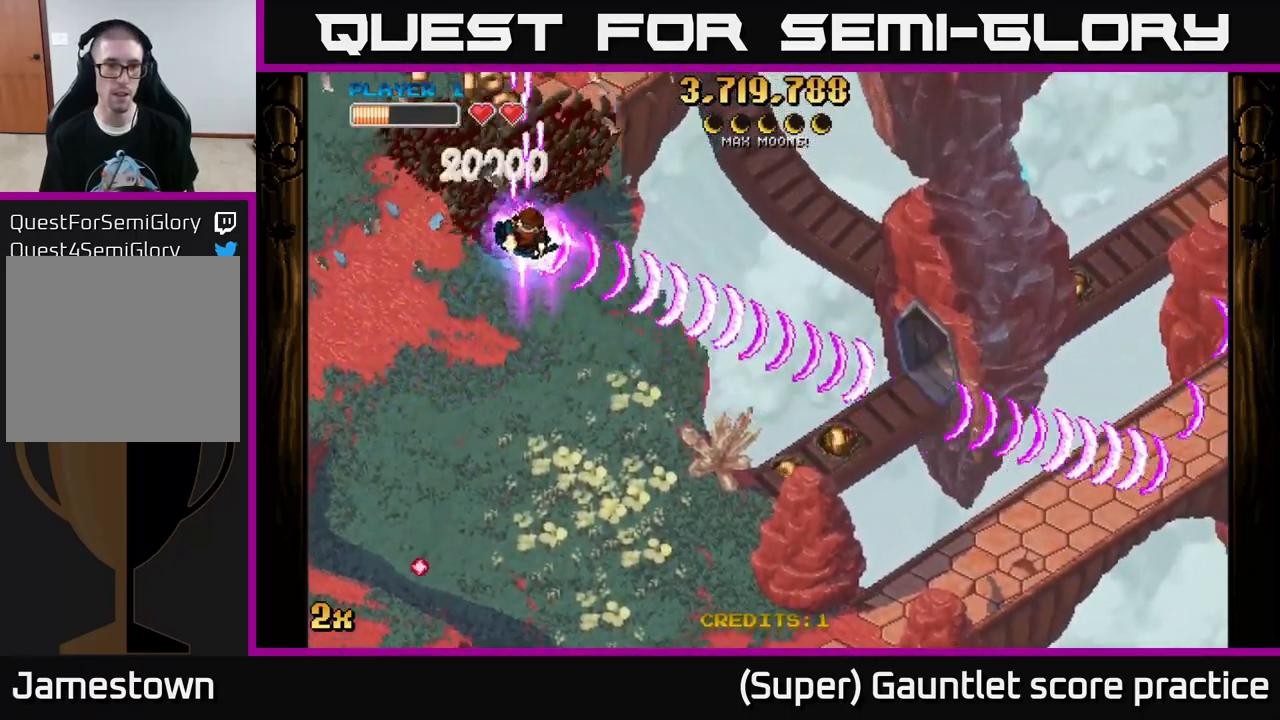
{"buttons": ["A"], "left_stick": "down-left", "events": [[166, "left_stick", "up-left"], [333, "left_stick", "down-left"]]}
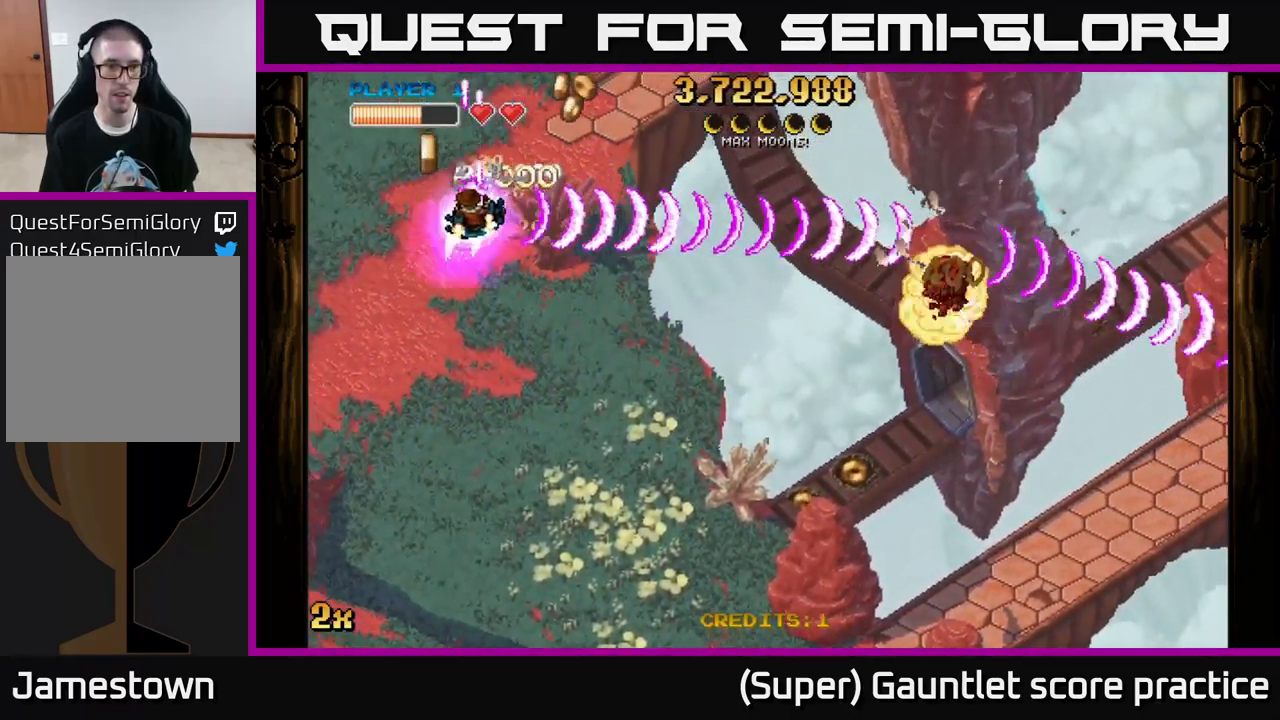
{"buttons": ["A", "X"], "left_stick": "right", "events": [[266, "left_stick", "right"], [400, "X", "down"]]}
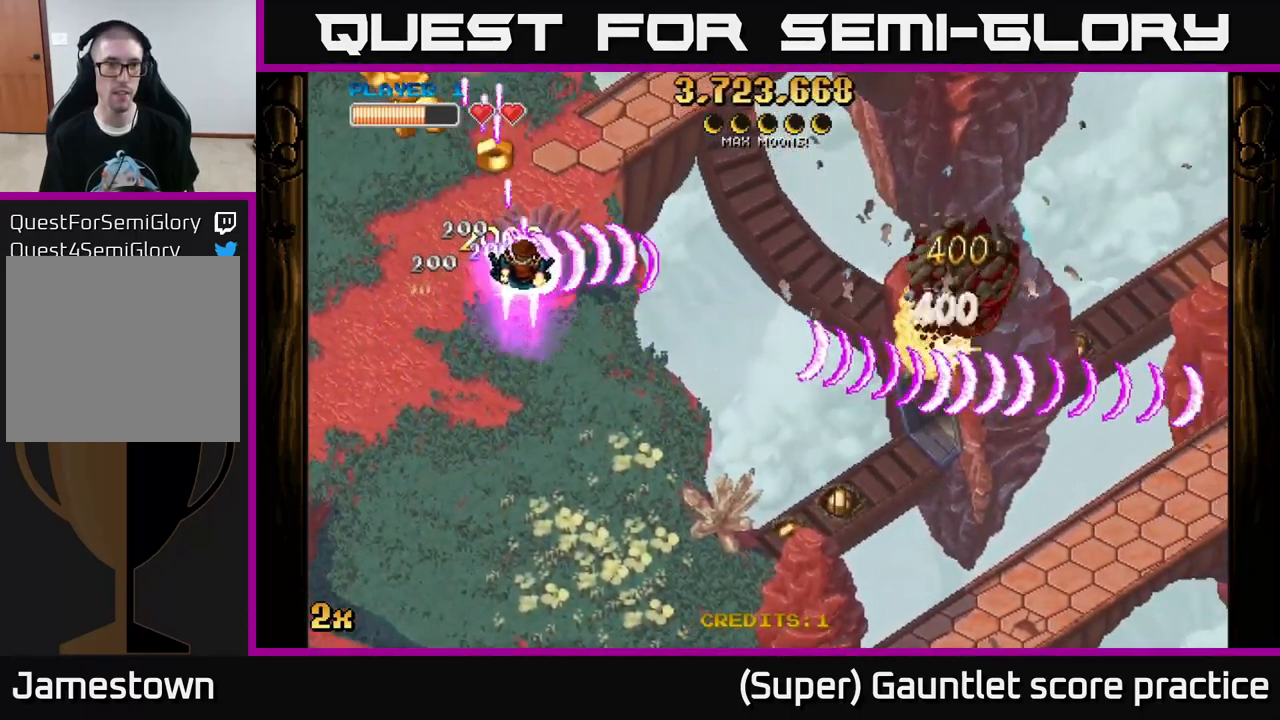
{"buttons": ["A"], "left_stick": "left", "events": [[16, "X", "up"], [66, "left_stick", "down-right"], [200, "left_stick", "down-left"], [416, "left_stick", "left"]]}
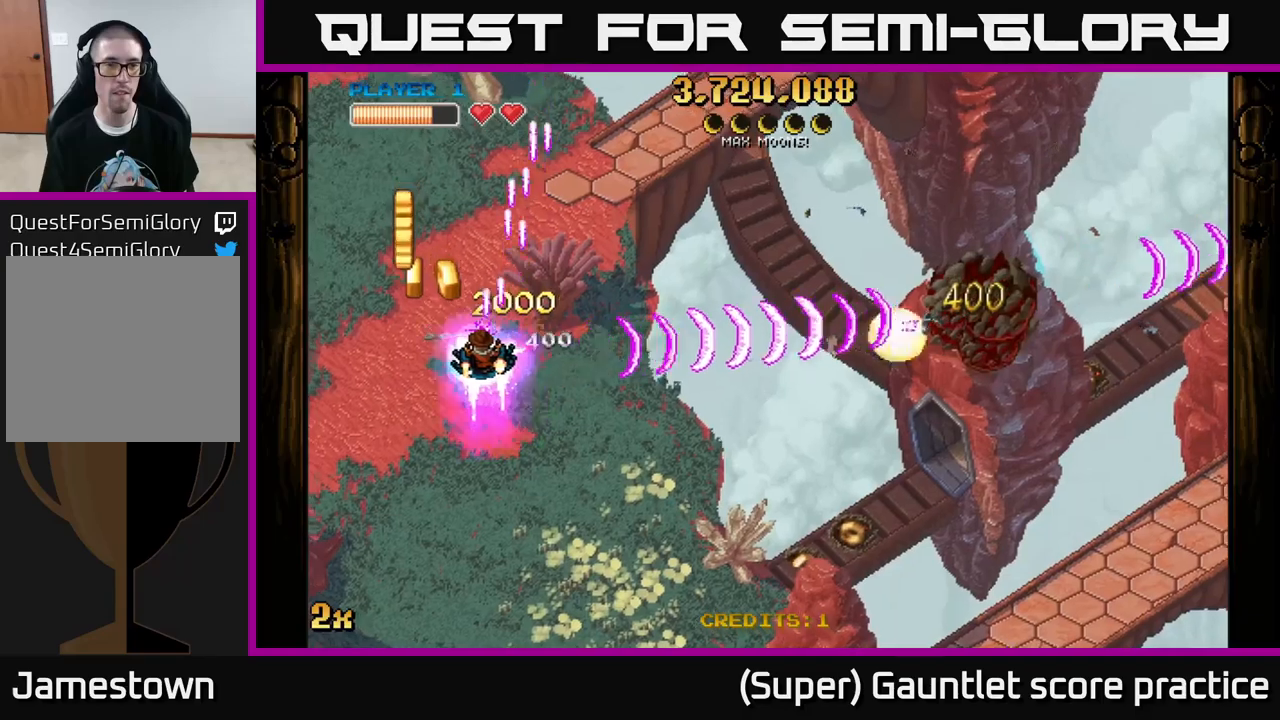
{"buttons": ["A"], "left_stick": "down-right", "events": [[350, "left_stick", "down-right"]]}
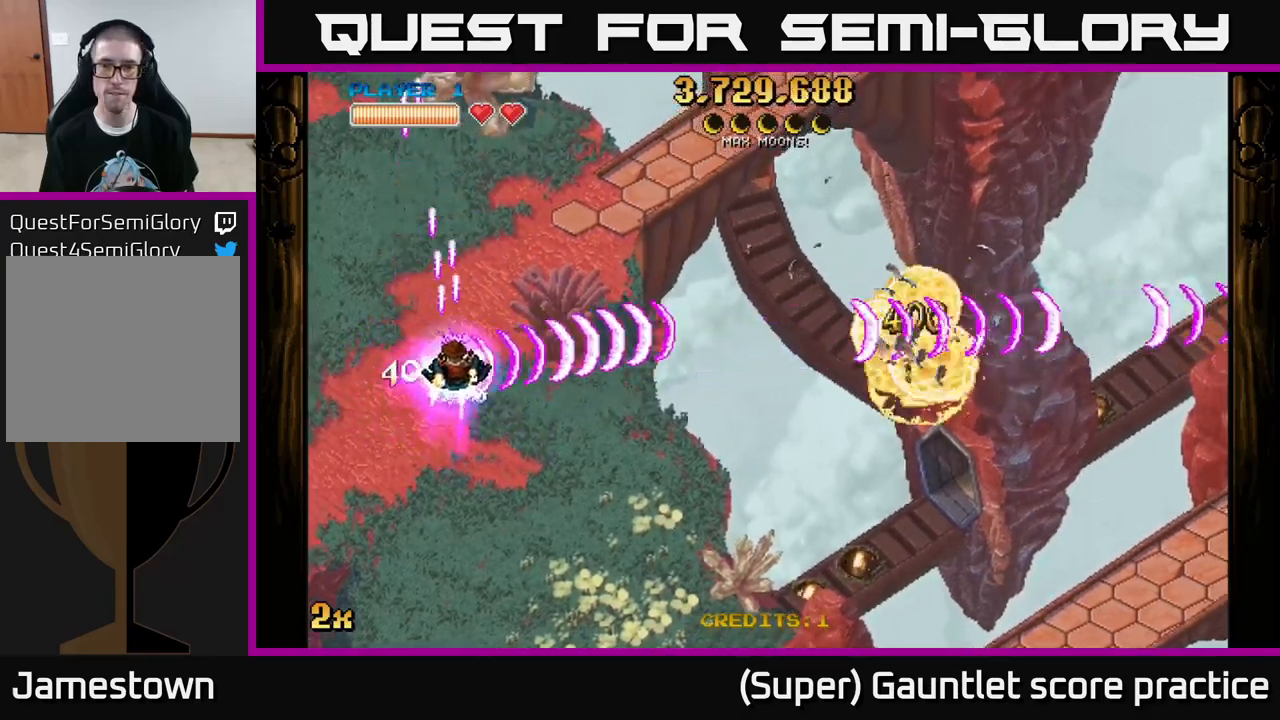
{"buttons": ["A"], "left_stick": "down-right", "events": []}
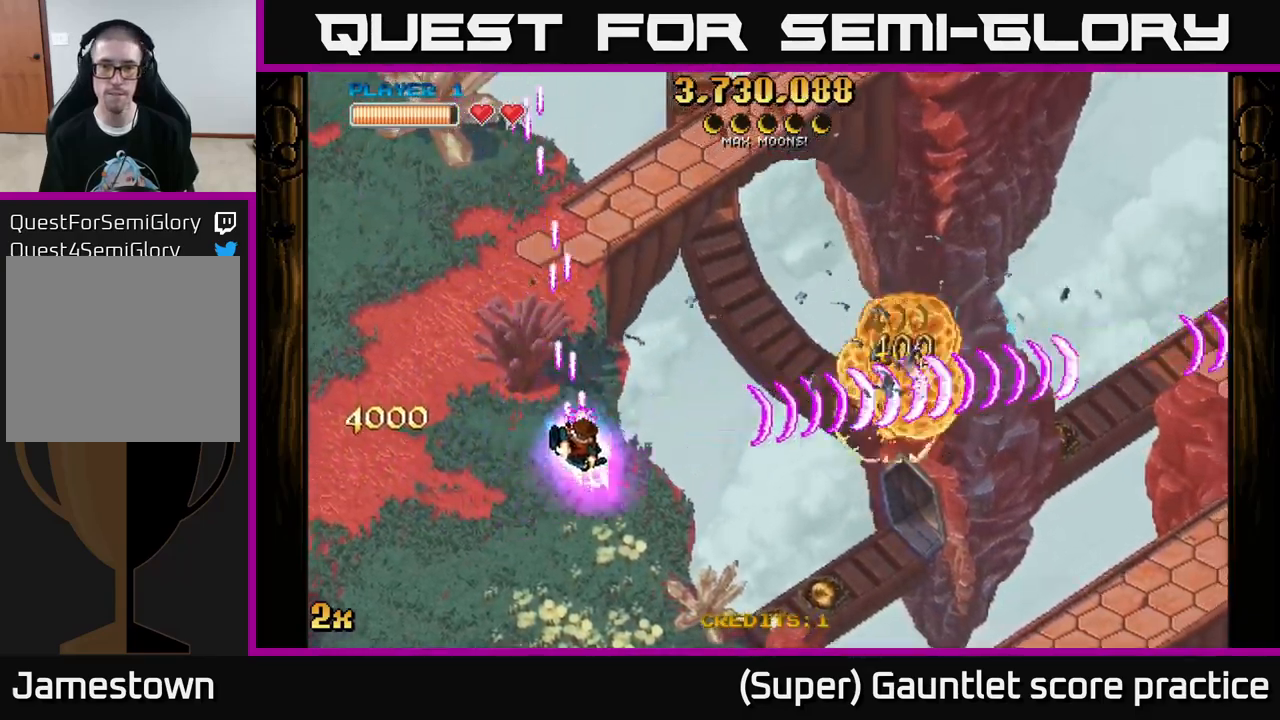
{"buttons": ["A"], "left_stick": "down-right", "events": []}